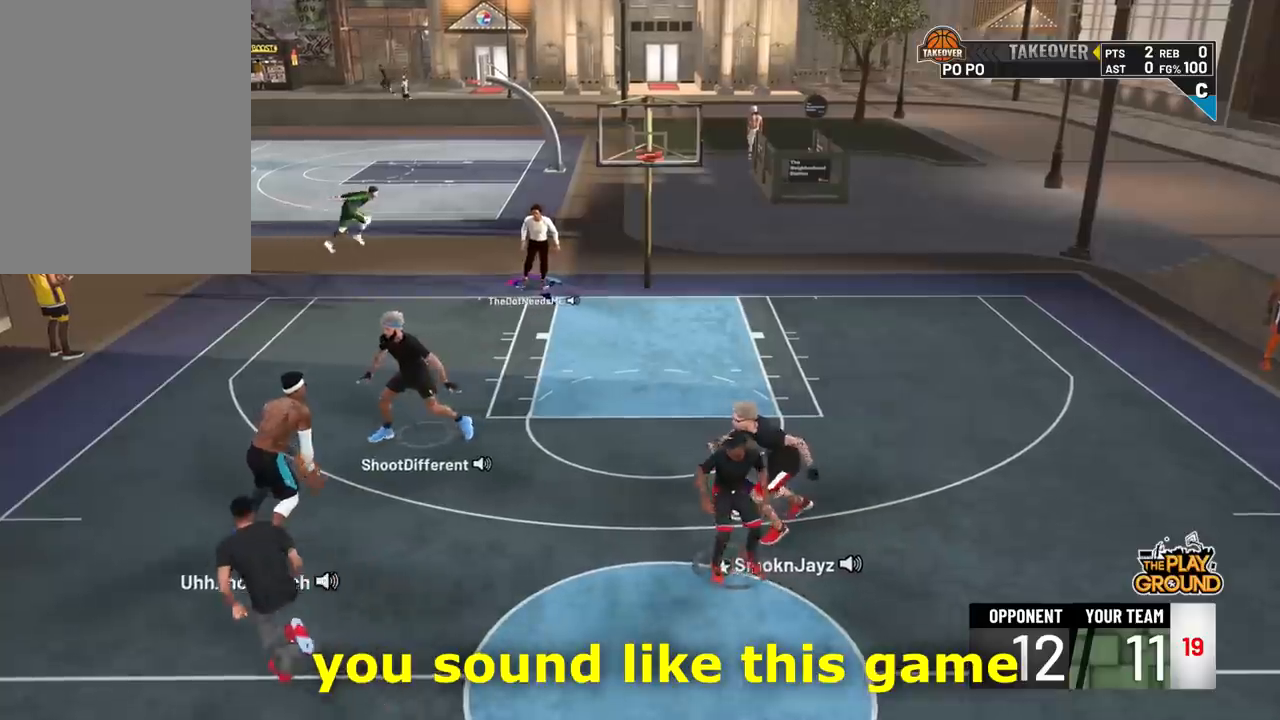
Gameplay with a controller (PlayStation layout); each line is a JSON object with the inputs held at the frame after it. "events" lists button and stick changes between this image and that frame as [ms after this image, input, new state], when the widget could be followed in between. Not read: L3 R3 SELECT START.
{"buttons": [], "left_stick": "left", "right_stick": "center", "events": [[484, "left_stick", "left"]]}
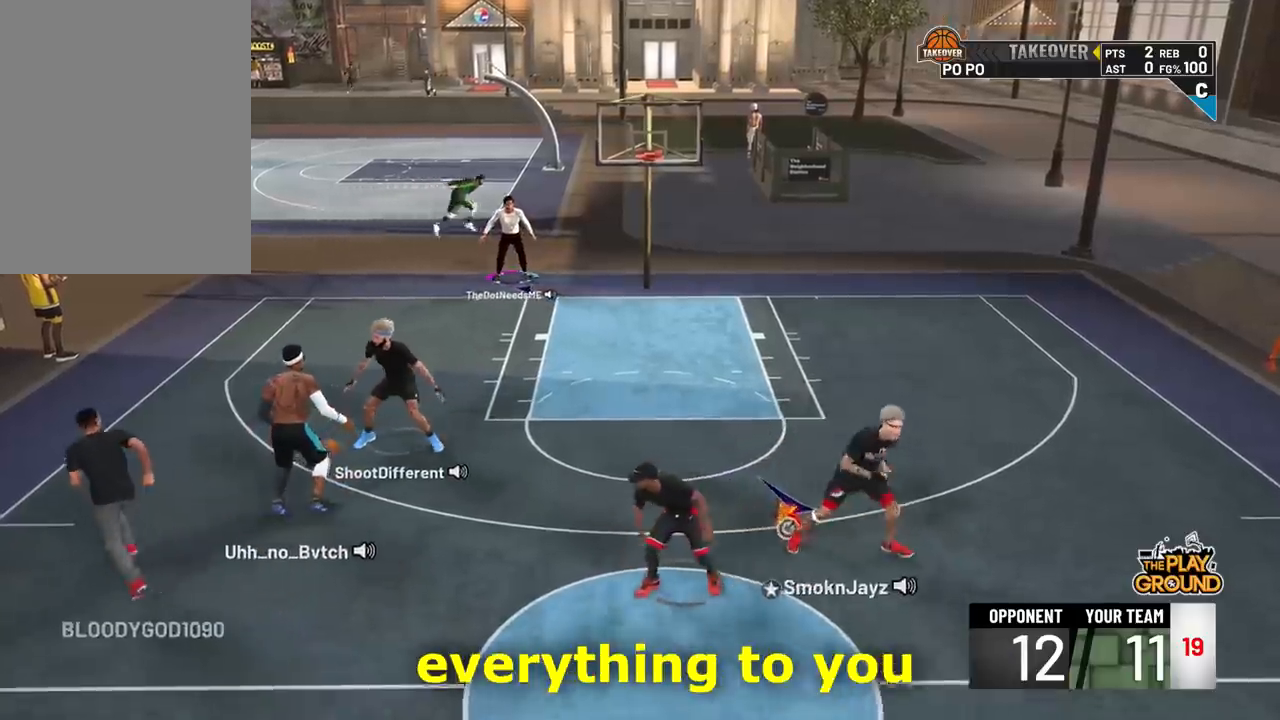
{"buttons": [], "left_stick": "down", "right_stick": "center", "events": [[84, "left_stick", "center"], [150, "left_stick", "down-right"], [250, "left_stick", "down"]]}
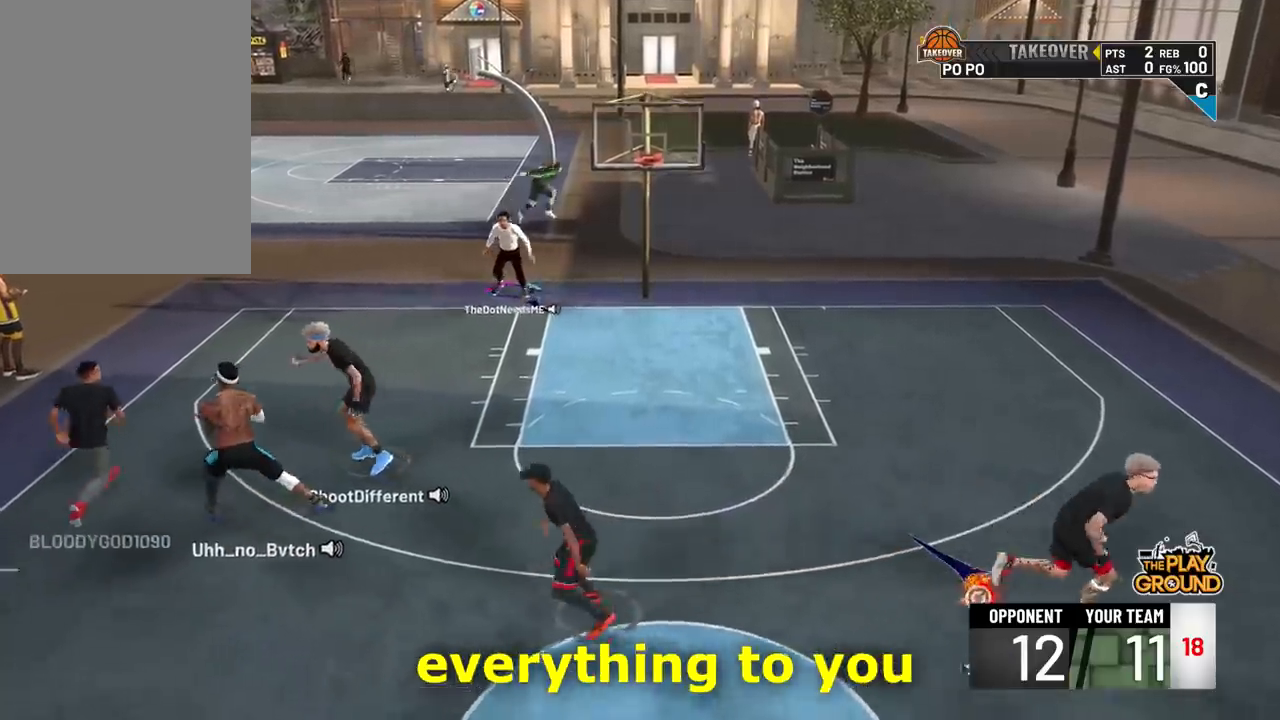
{"buttons": ["R2"], "left_stick": "left", "right_stick": "center", "events": [[67, "left_stick", "down-left"], [167, "R2", "down"], [267, "left_stick", "left"]]}
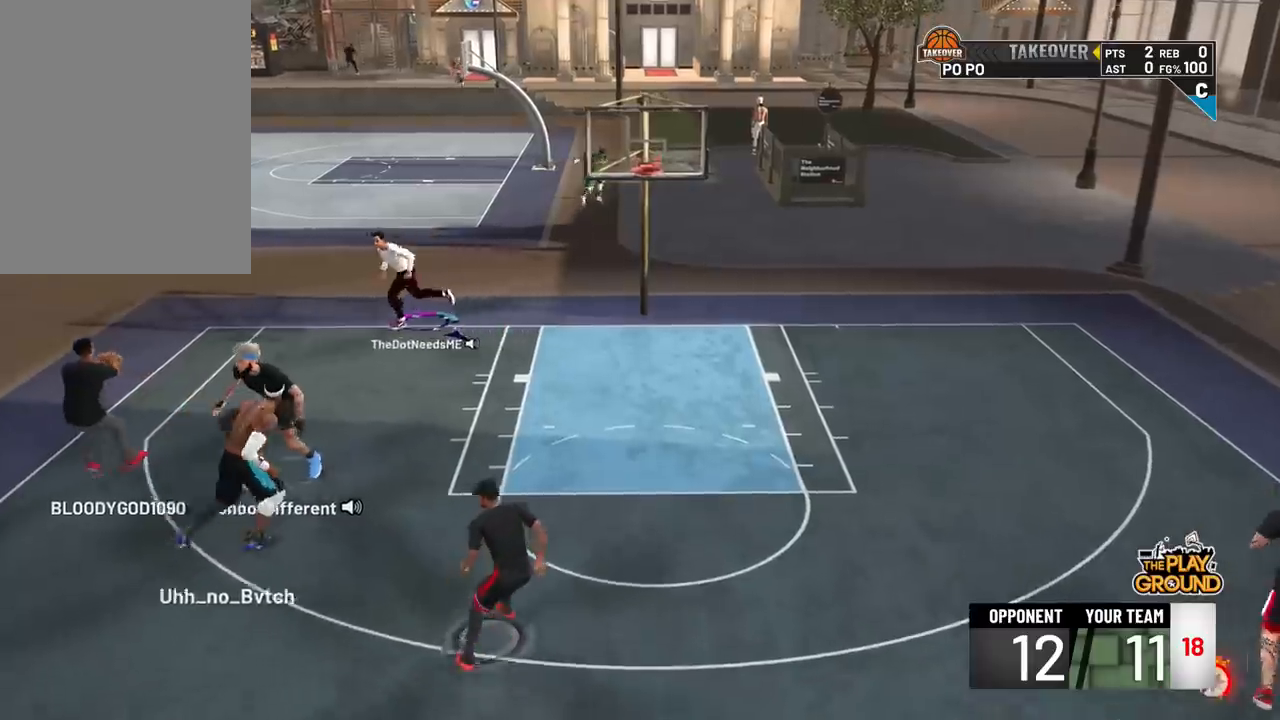
{"buttons": ["R2"], "left_stick": "down-right", "right_stick": "center", "events": [[133, "left_stick", "down-left"], [300, "left_stick", "down"], [400, "left_stick", "down-right"]]}
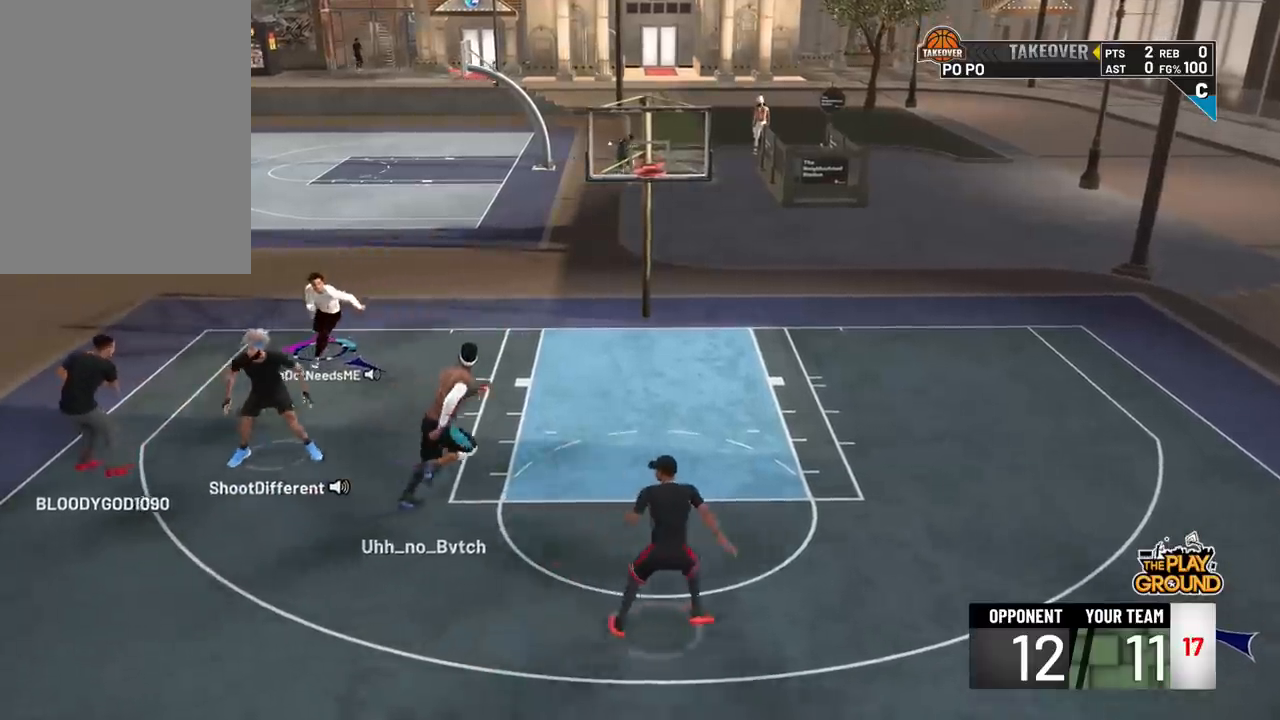
{"buttons": ["R2"], "left_stick": "down-right", "right_stick": "center", "events": []}
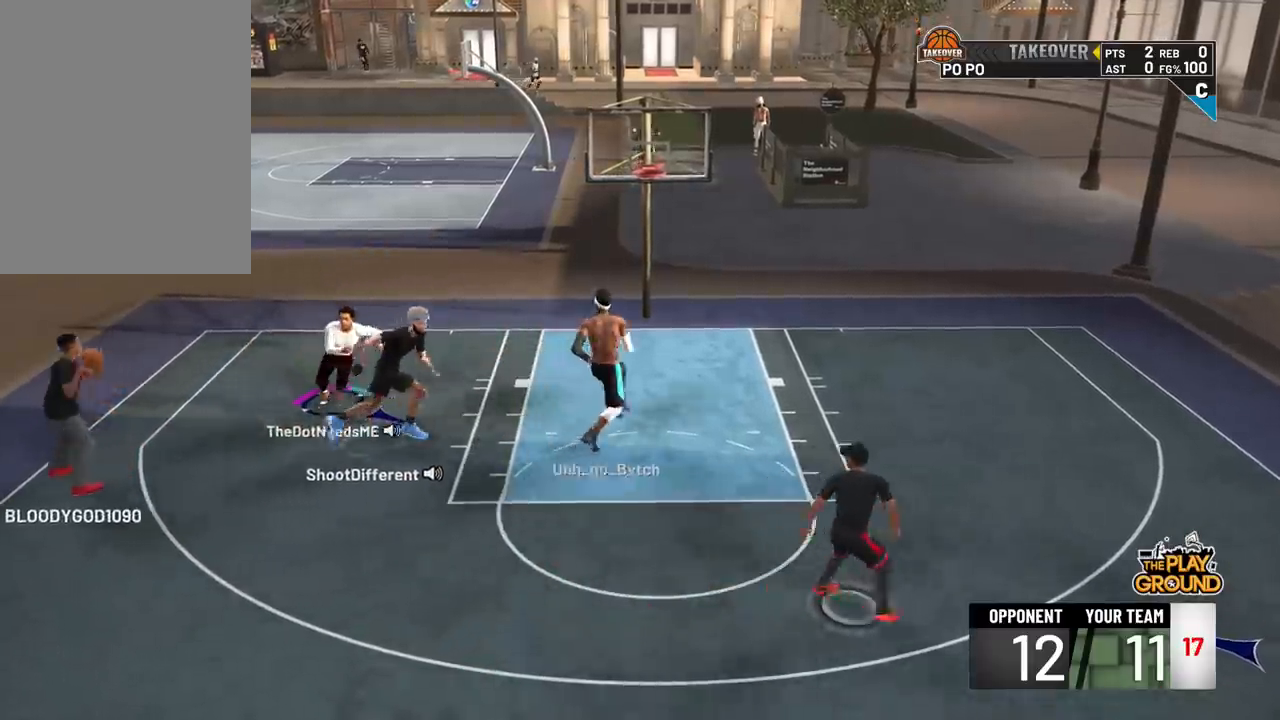
{"buttons": ["R2"], "left_stick": "right", "right_stick": "center", "events": [[300, "left_stick", "right"]]}
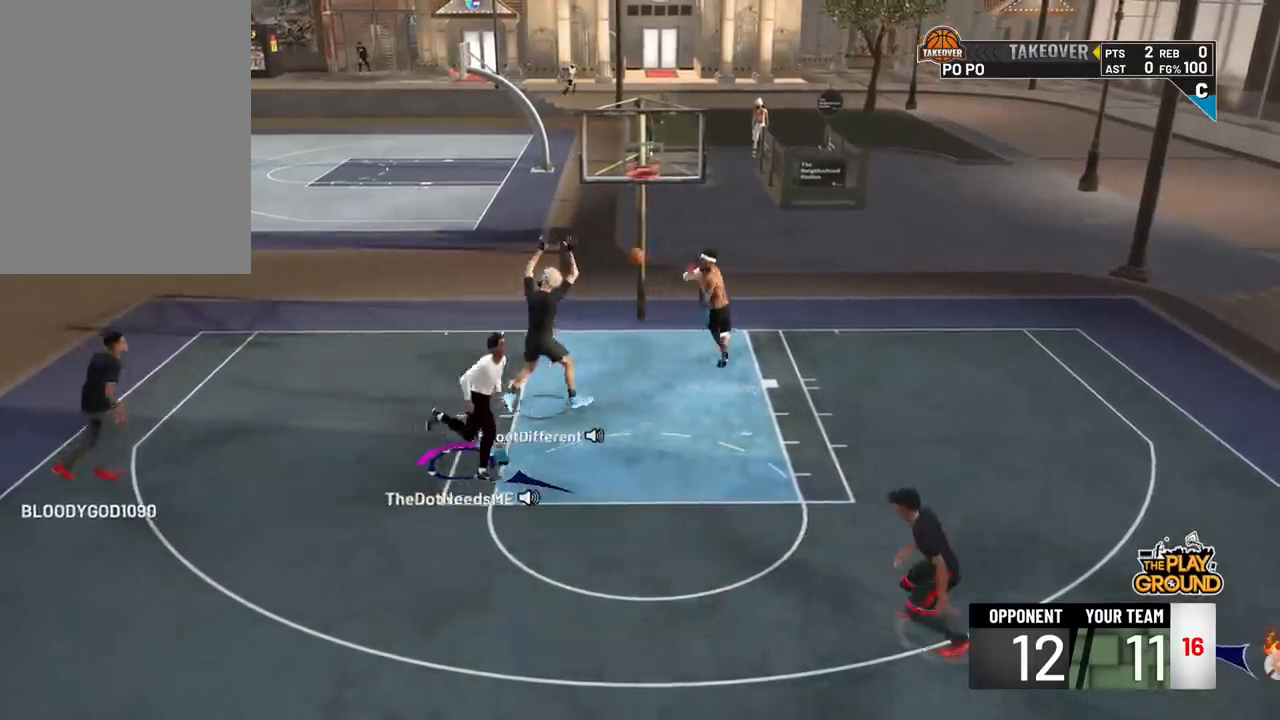
{"buttons": ["R2"], "left_stick": "center", "right_stick": "center", "events": [[467, "left_stick", "center"]]}
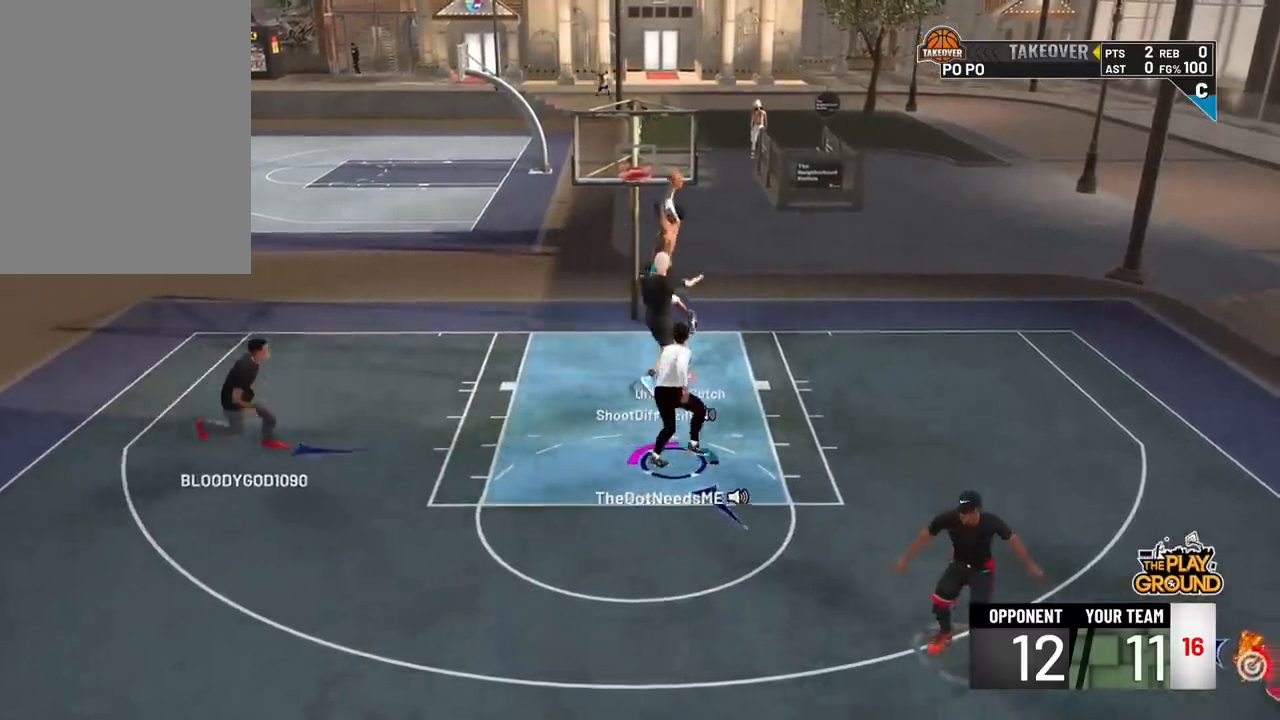
{"buttons": ["R2"], "left_stick": "up-left", "right_stick": "center", "events": [[100, "left_stick", "down-left"], [300, "left_stick", "left"], [433, "left_stick", "up-left"]]}
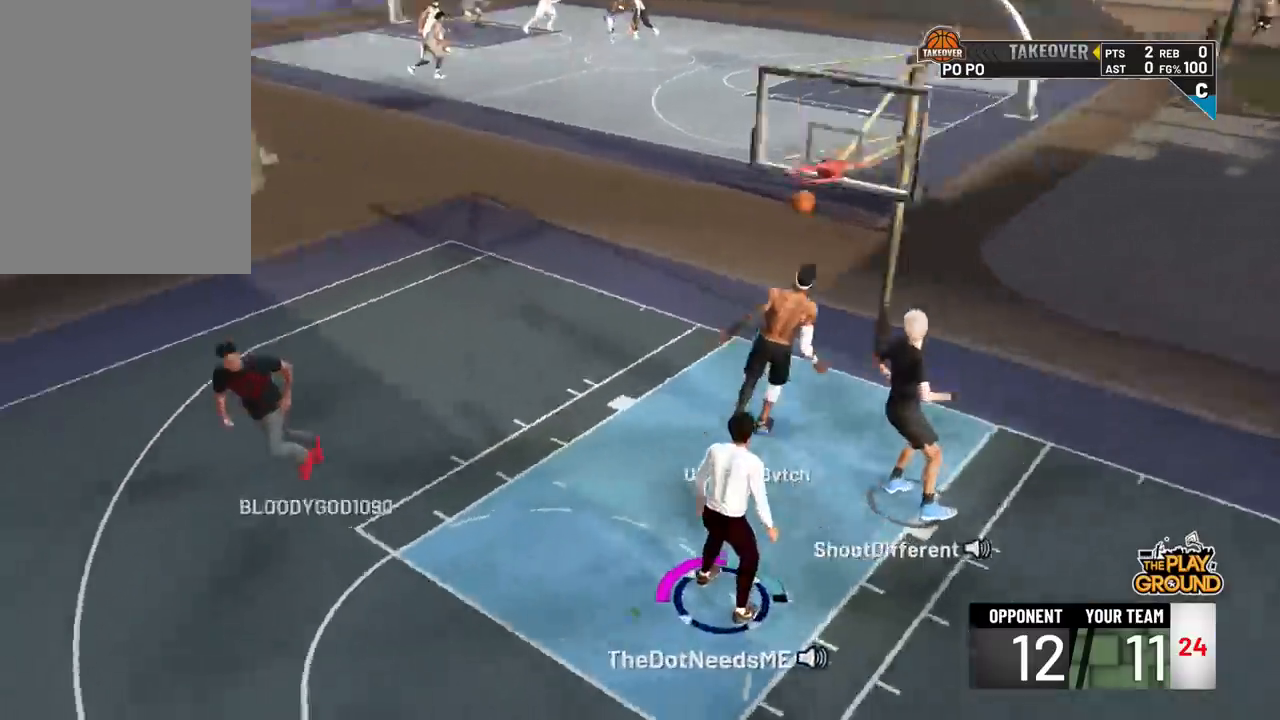
{"buttons": ["R2"], "left_stick": "up-left", "right_stick": "center", "events": []}
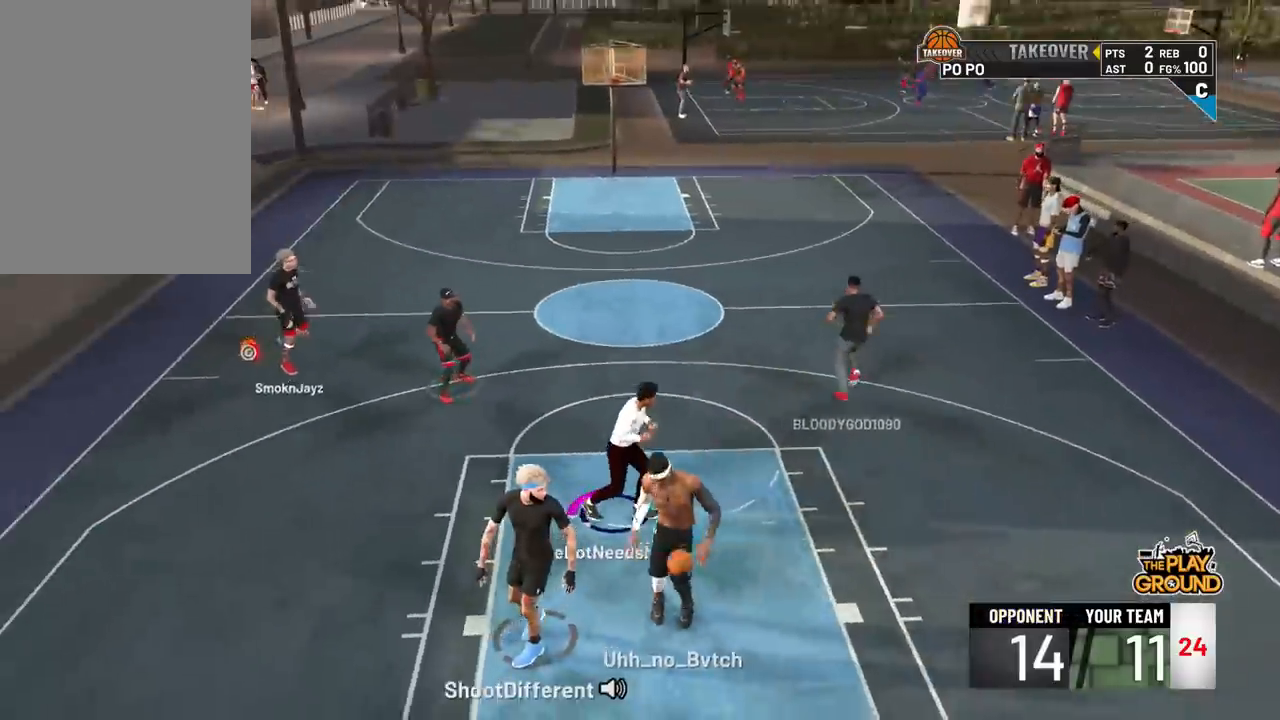
{"buttons": ["R2"], "left_stick": "center", "right_stick": "center", "events": [[200, "R2", "up"], [200, "left_stick", "center"], [500, "R2", "down"]]}
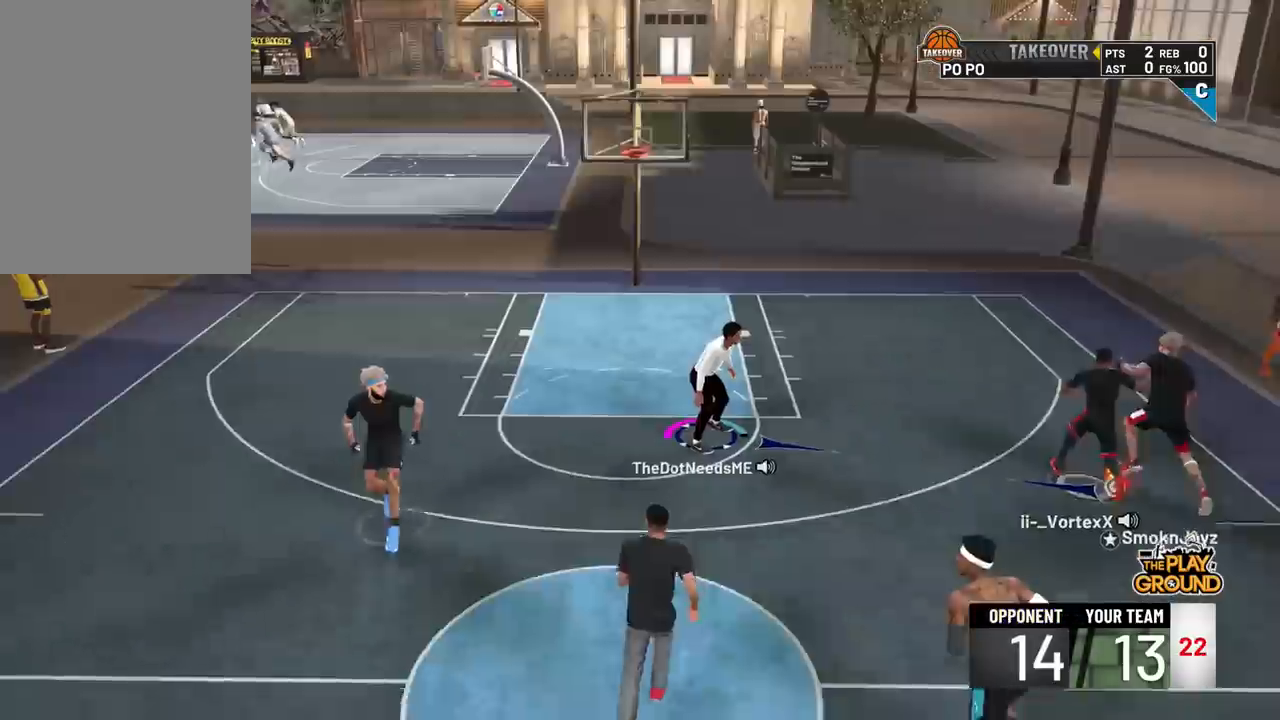
{"buttons": ["R2"], "left_stick": "center", "right_stick": "center", "events": []}
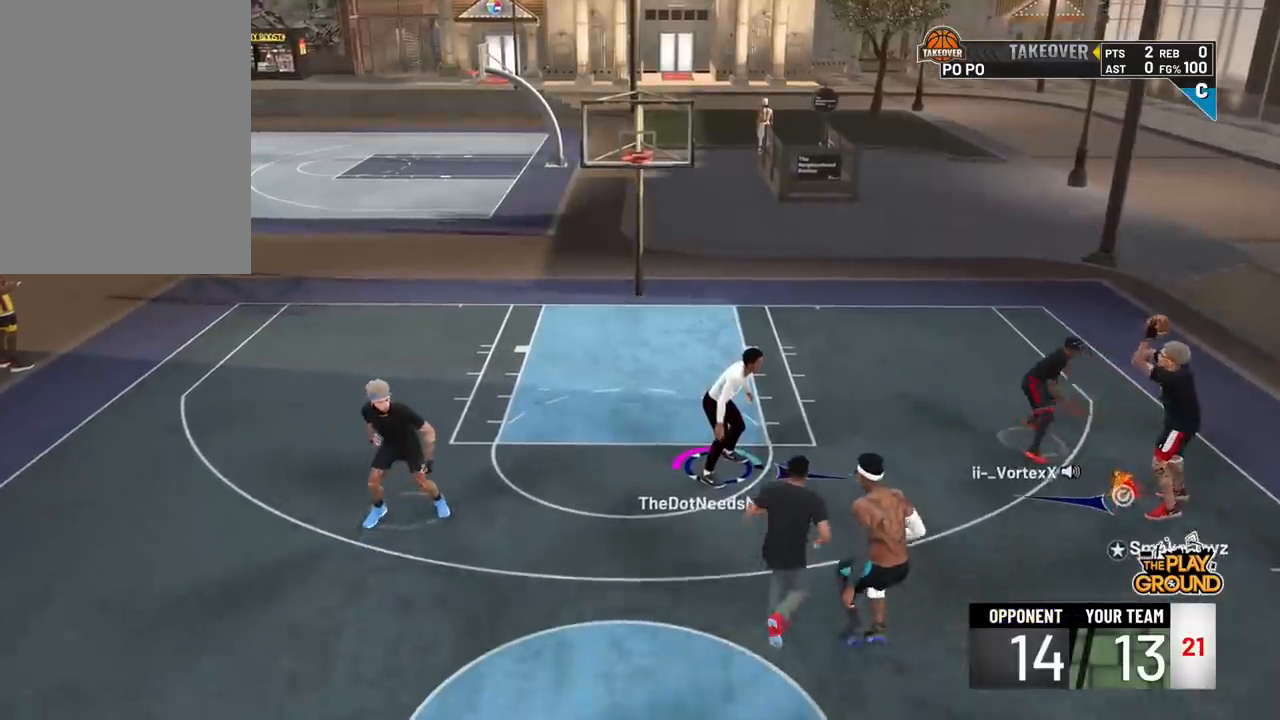
{"buttons": ["R2"], "left_stick": "up-right", "right_stick": "center", "events": [[383, "left_stick", "up"], [450, "left_stick", "up-right"]]}
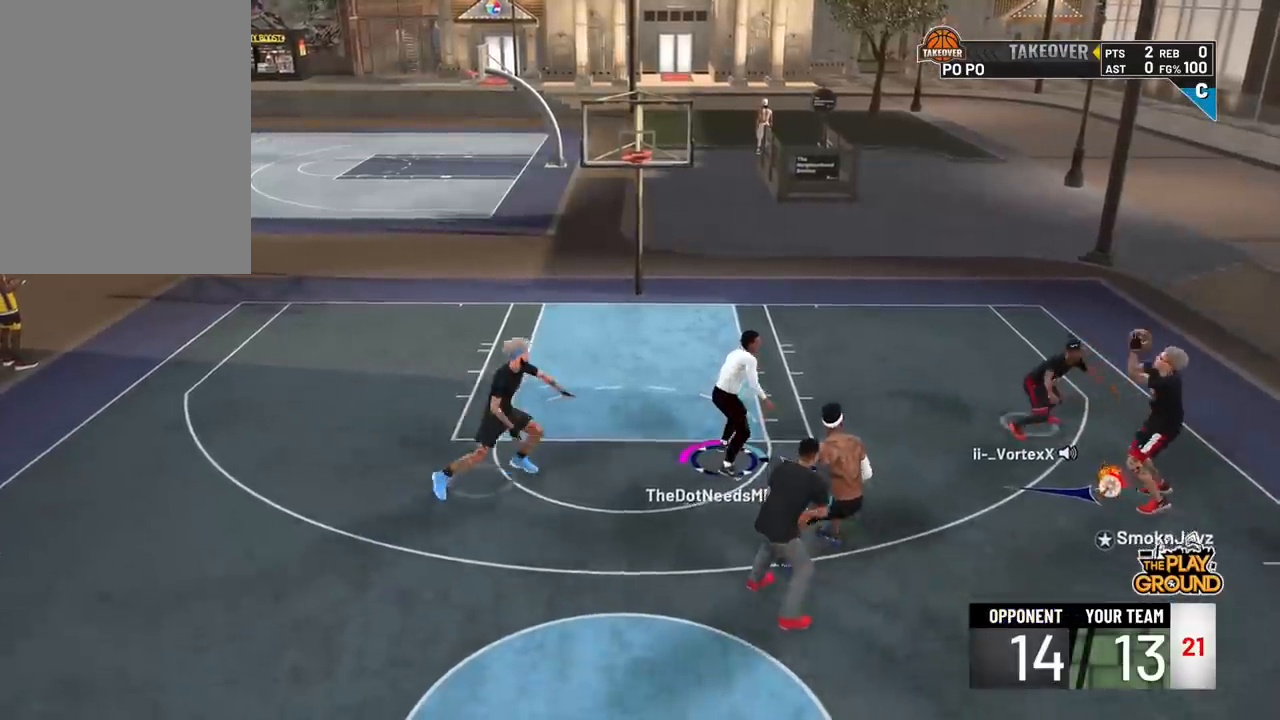
{"buttons": ["R2"], "left_stick": "right", "right_stick": "center", "events": [[284, "left_stick", "right"]]}
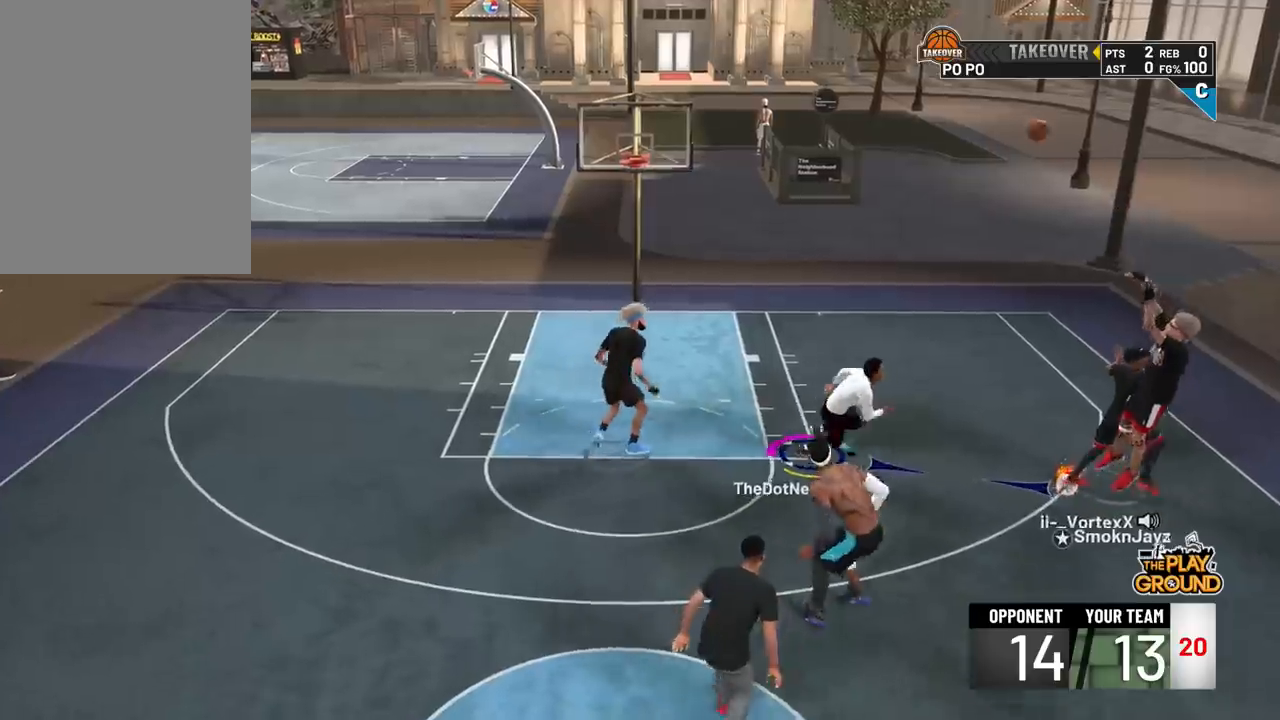
{"buttons": ["R2"], "left_stick": "right", "right_stick": "center", "events": [[16, "left_stick", "down-right"], [417, "left_stick", "right"]]}
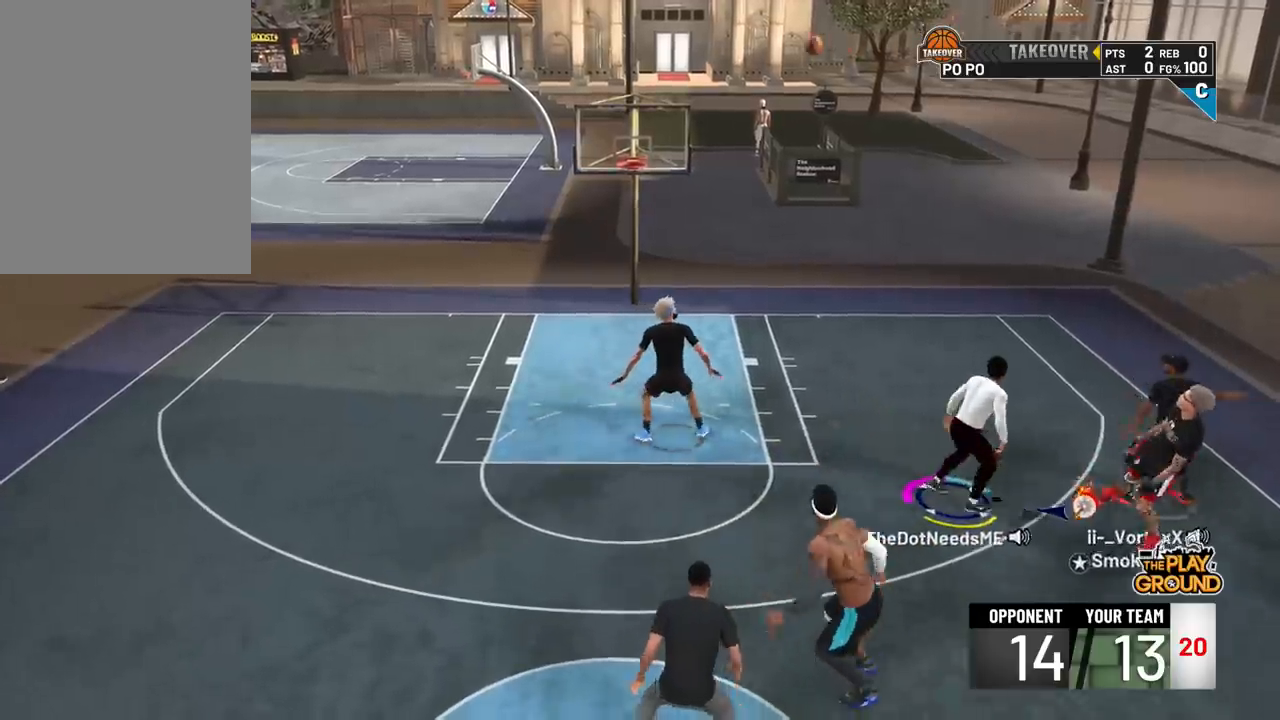
{"buttons": [], "left_stick": "up-left", "right_stick": "center", "events": [[17, "left_stick", "center"], [117, "left_stick", "up-left"], [150, "R2", "up"]]}
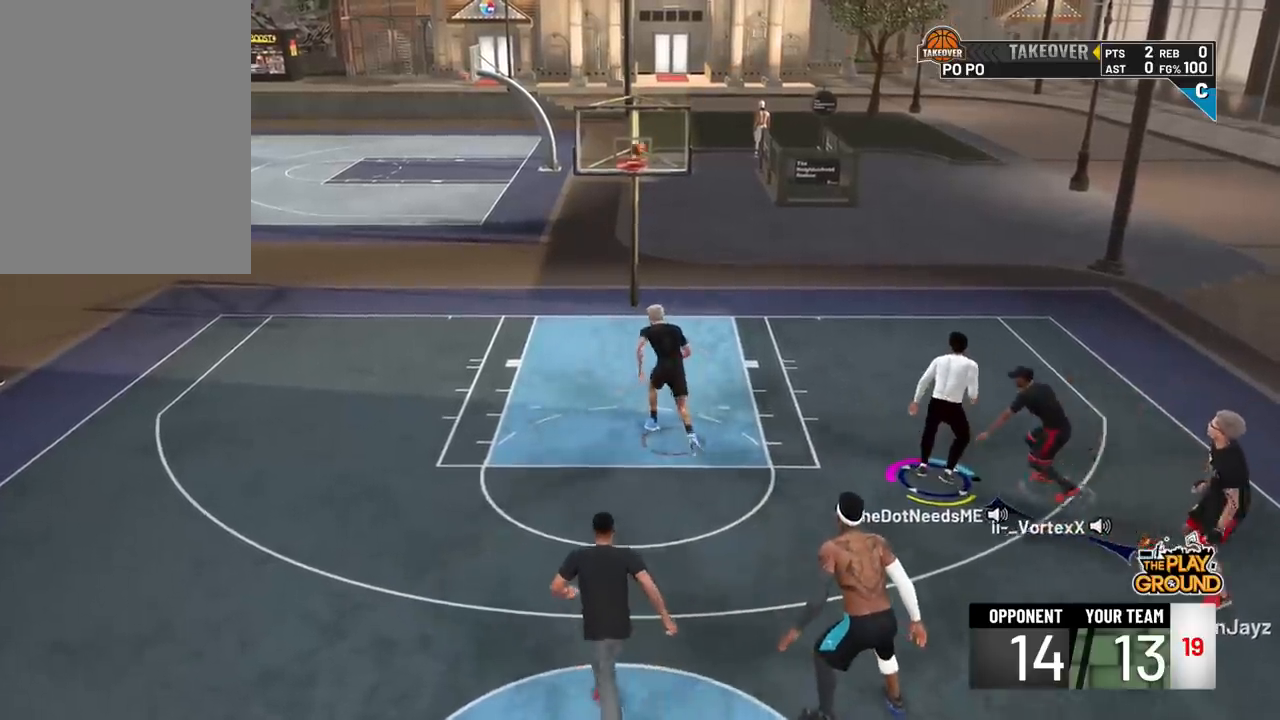
{"buttons": [], "left_stick": "up-left", "right_stick": "center", "events": []}
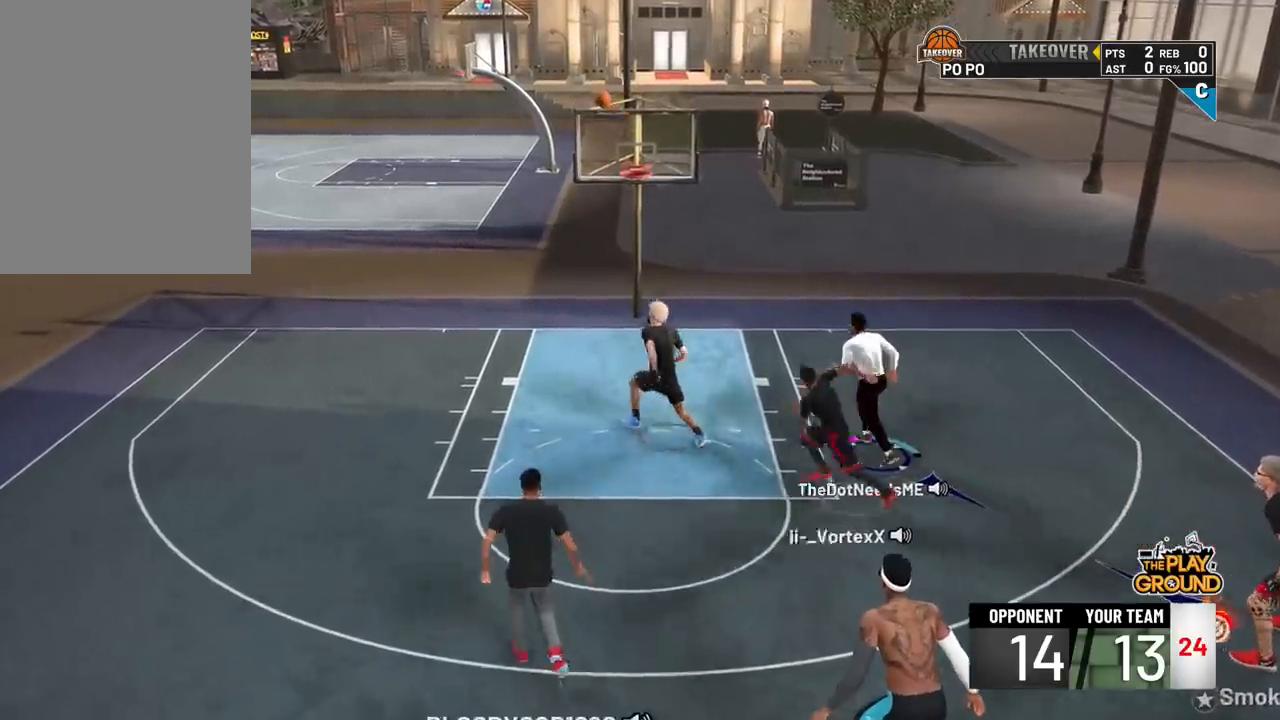
{"buttons": [], "left_stick": "up-left", "right_stick": "center", "events": []}
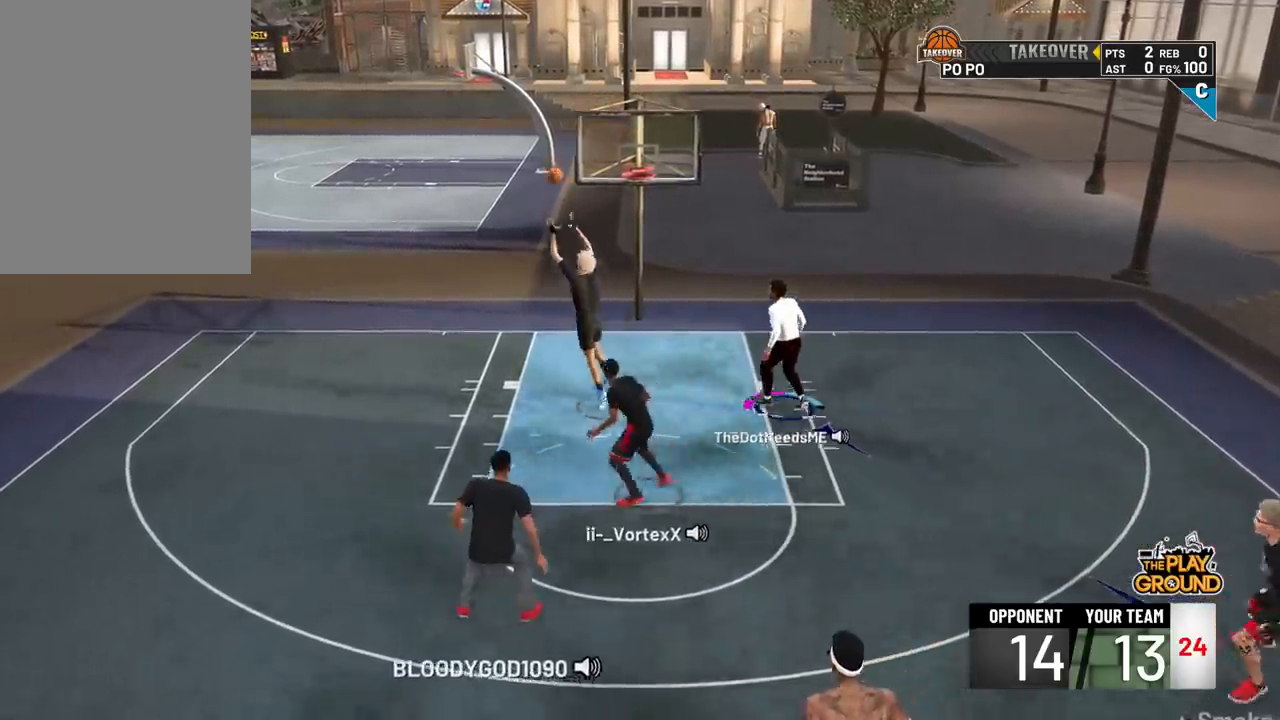
{"buttons": [], "left_stick": "down-right", "right_stick": "center", "events": [[150, "left_stick", "center"], [216, "left_stick", "down"], [266, "left_stick", "down-right"]]}
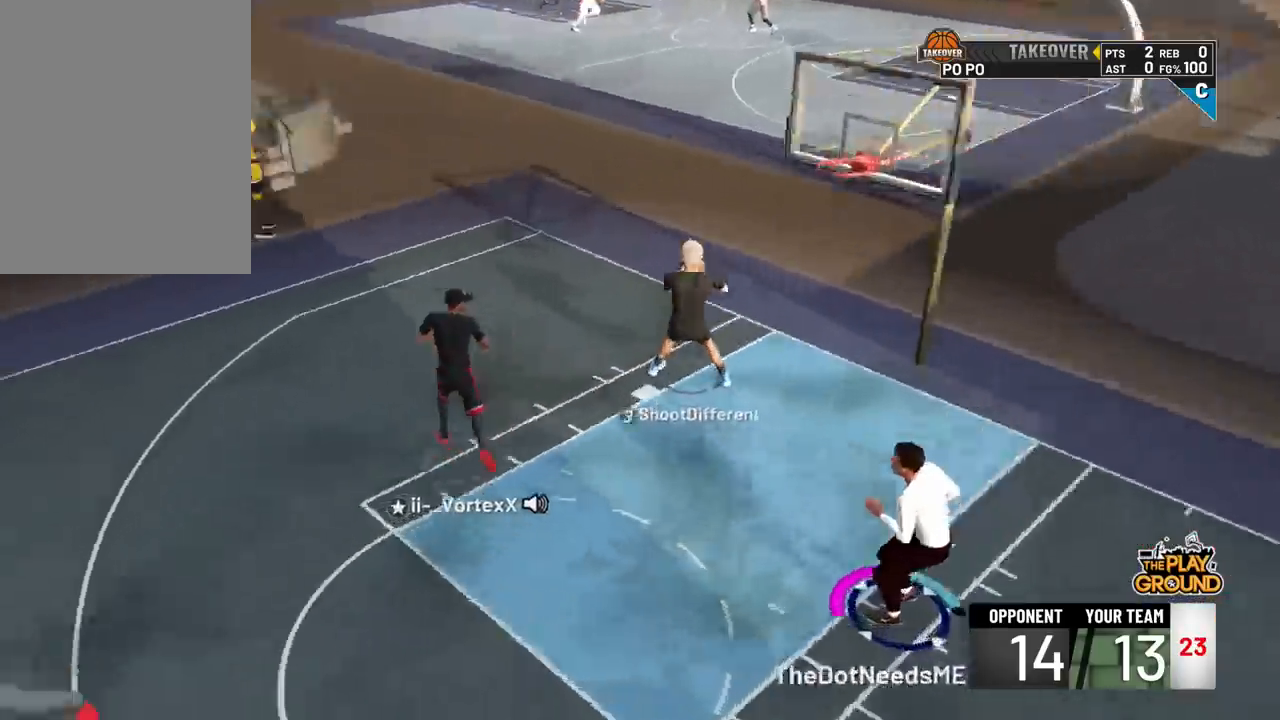
{"buttons": [], "left_stick": "down-right", "right_stick": "center", "events": []}
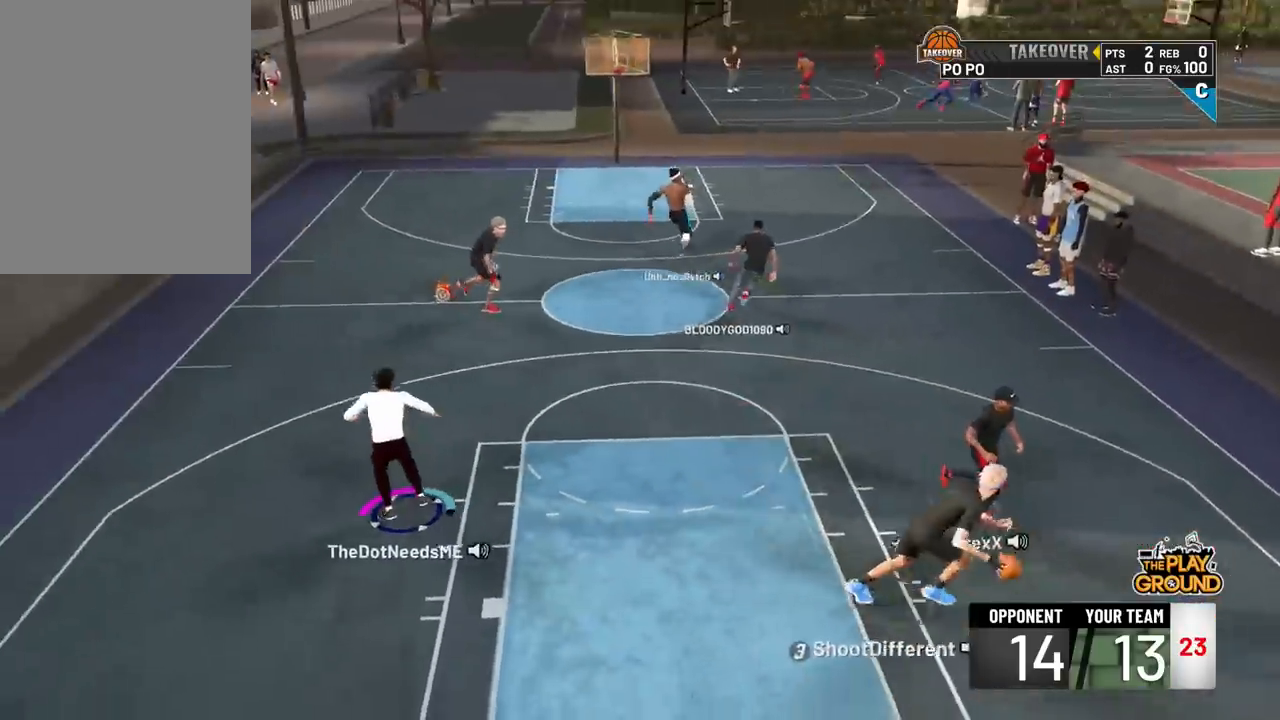
{"buttons": ["R2"], "left_stick": "up", "right_stick": "center", "events": [[16, "left_stick", "down"], [150, "R2", "down"], [150, "left_stick", "down-left"], [283, "left_stick", "up-left"], [483, "left_stick", "up"]]}
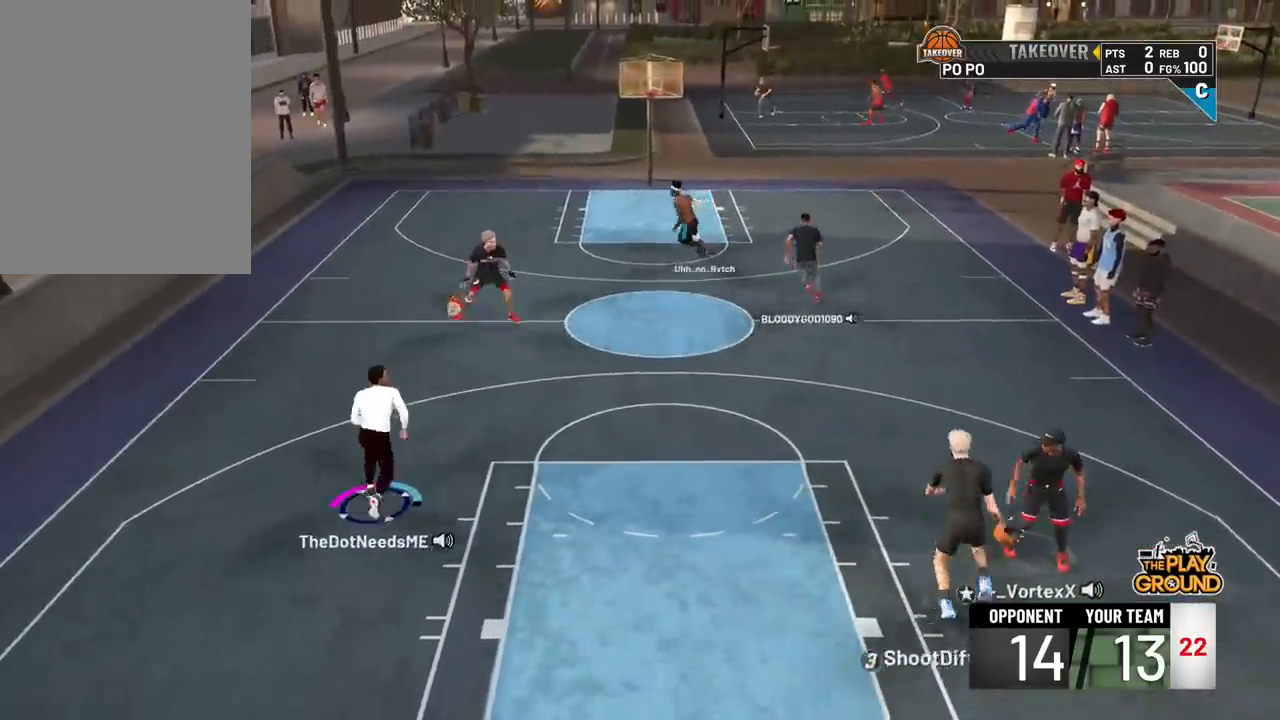
{"buttons": [], "left_stick": "center", "right_stick": "center", "events": [[167, "R2", "up"], [167, "left_stick", "center"]]}
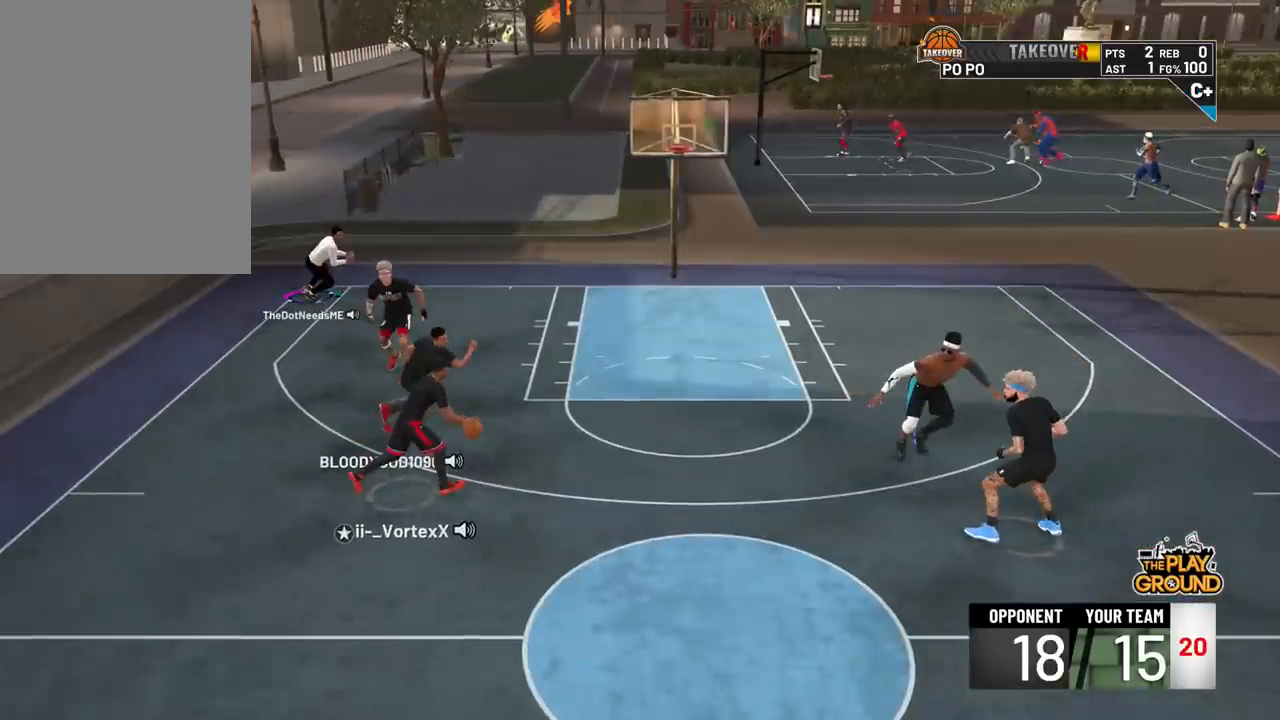
{"buttons": [], "left_stick": "center", "right_stick": "center", "events": []}
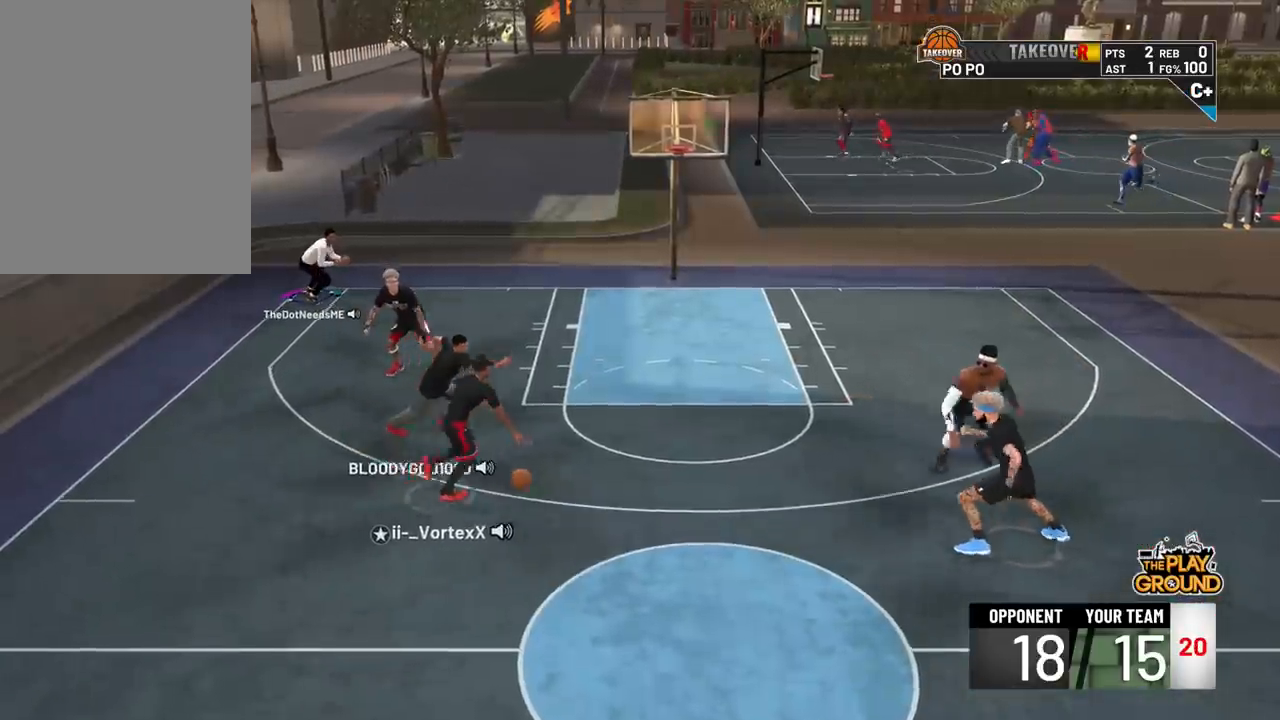
{"buttons": [], "left_stick": "center", "right_stick": "center", "events": []}
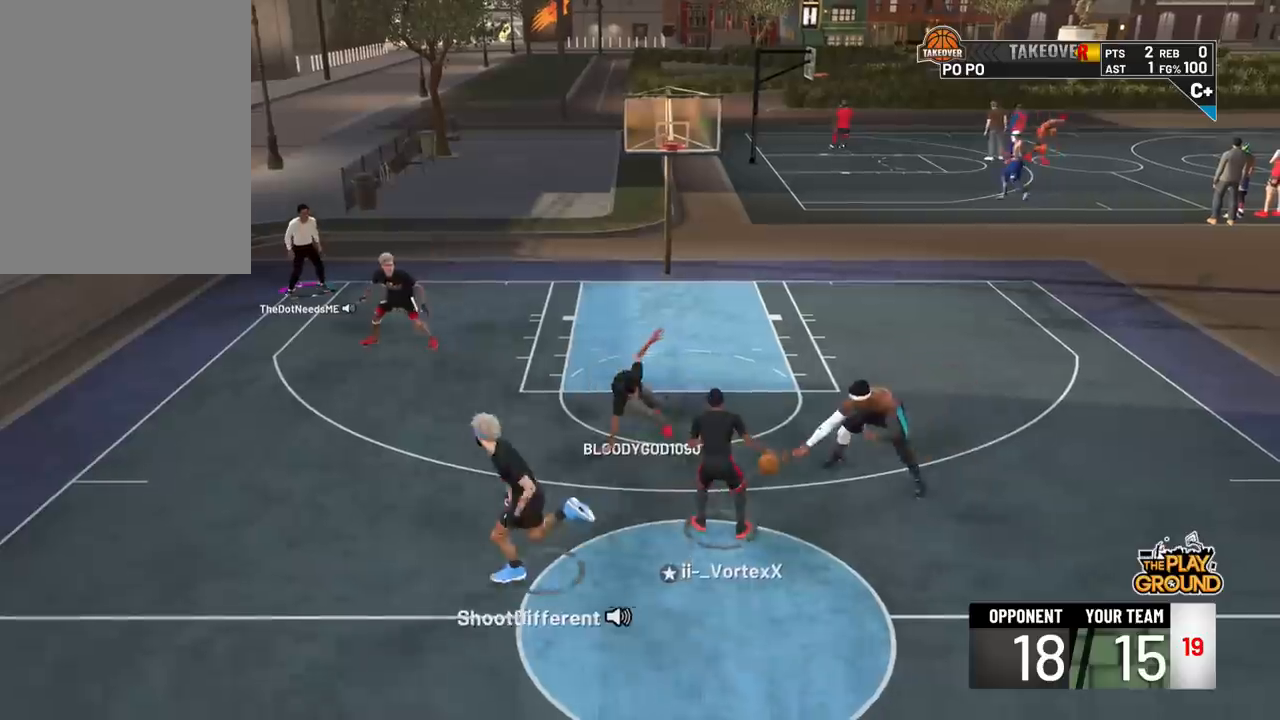
{"buttons": [], "left_stick": "center", "right_stick": "center", "events": []}
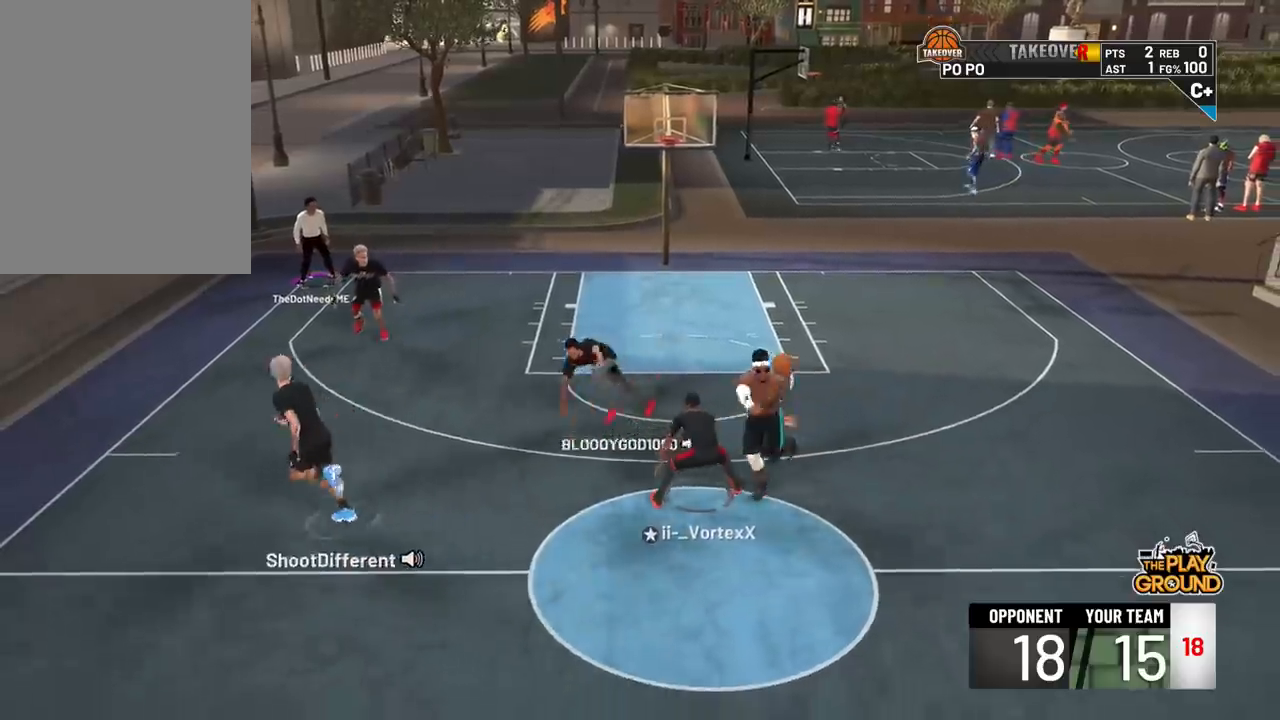
{"buttons": [], "left_stick": "center", "right_stick": "center", "events": []}
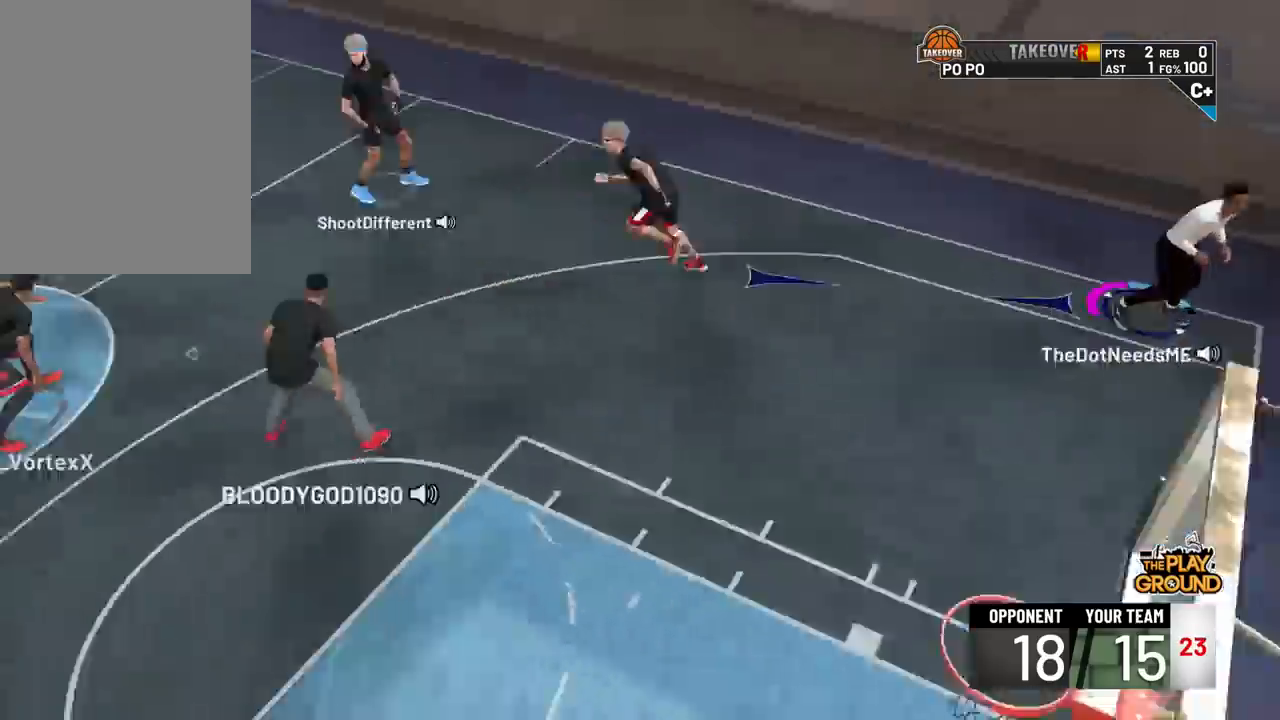
{"buttons": [], "left_stick": "down", "right_stick": "center", "events": [[216, "left_stick", "up"], [283, "left_stick", "center"], [400, "left_stick", "down"]]}
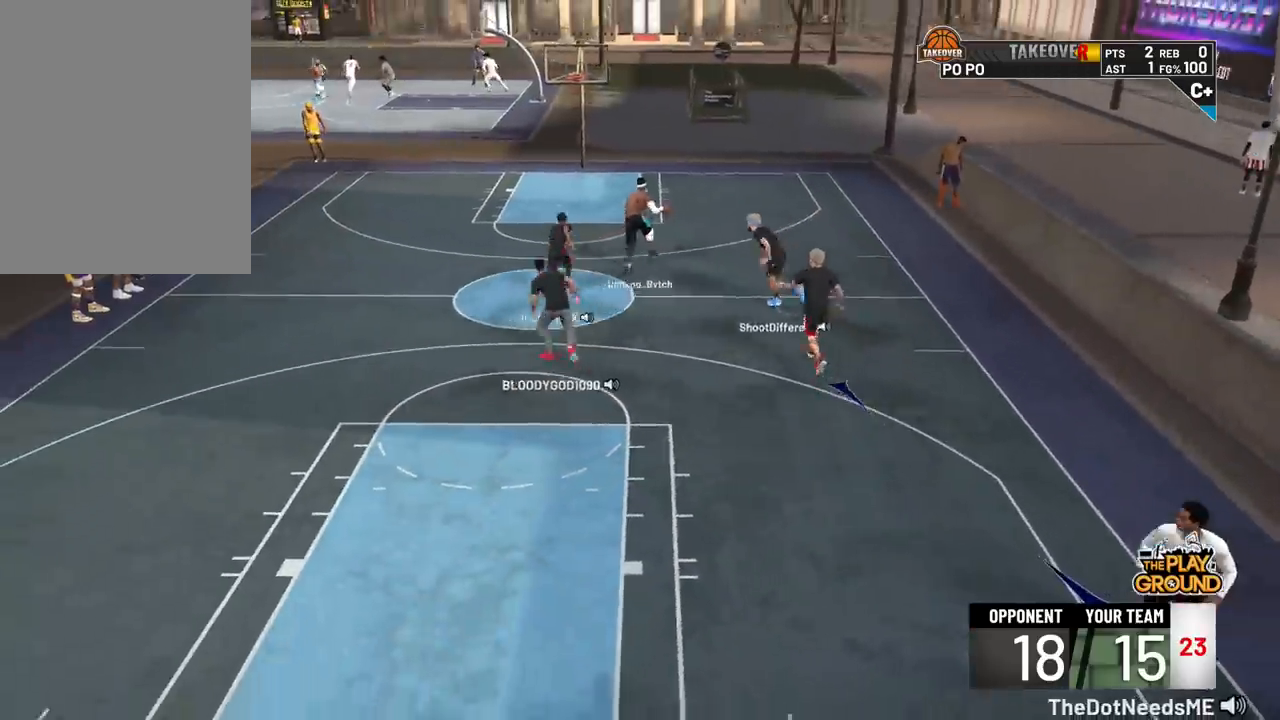
{"buttons": [], "left_stick": "up", "right_stick": "center", "events": [[134, "left_stick", "up-left"], [234, "left_stick", "up"]]}
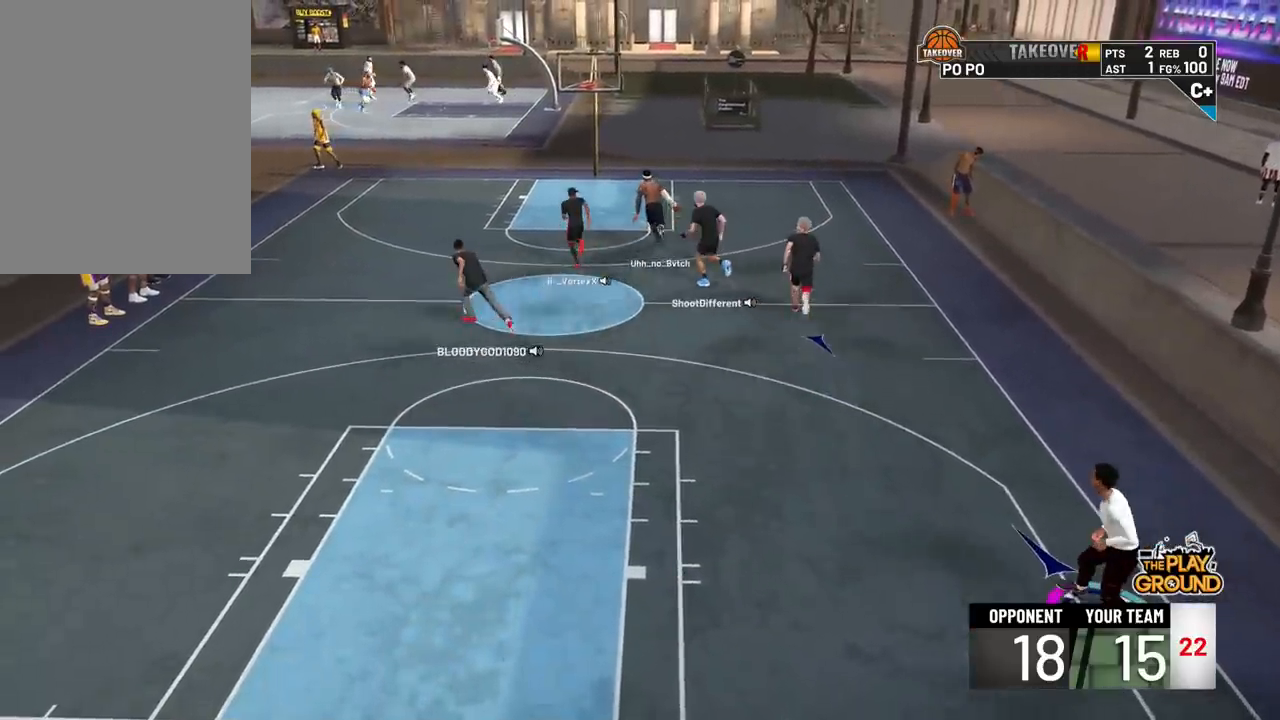
{"buttons": [], "left_stick": "up", "right_stick": "center", "events": []}
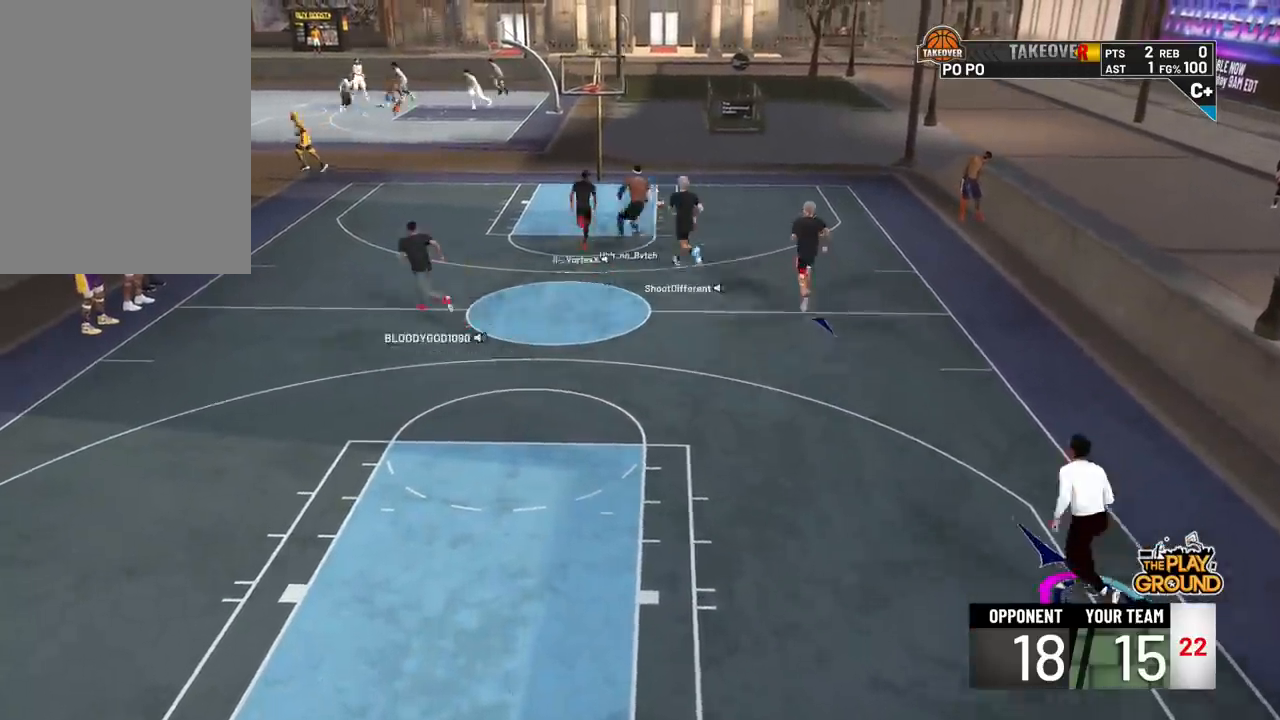
{"buttons": [], "left_stick": "up", "right_stick": "center", "events": []}
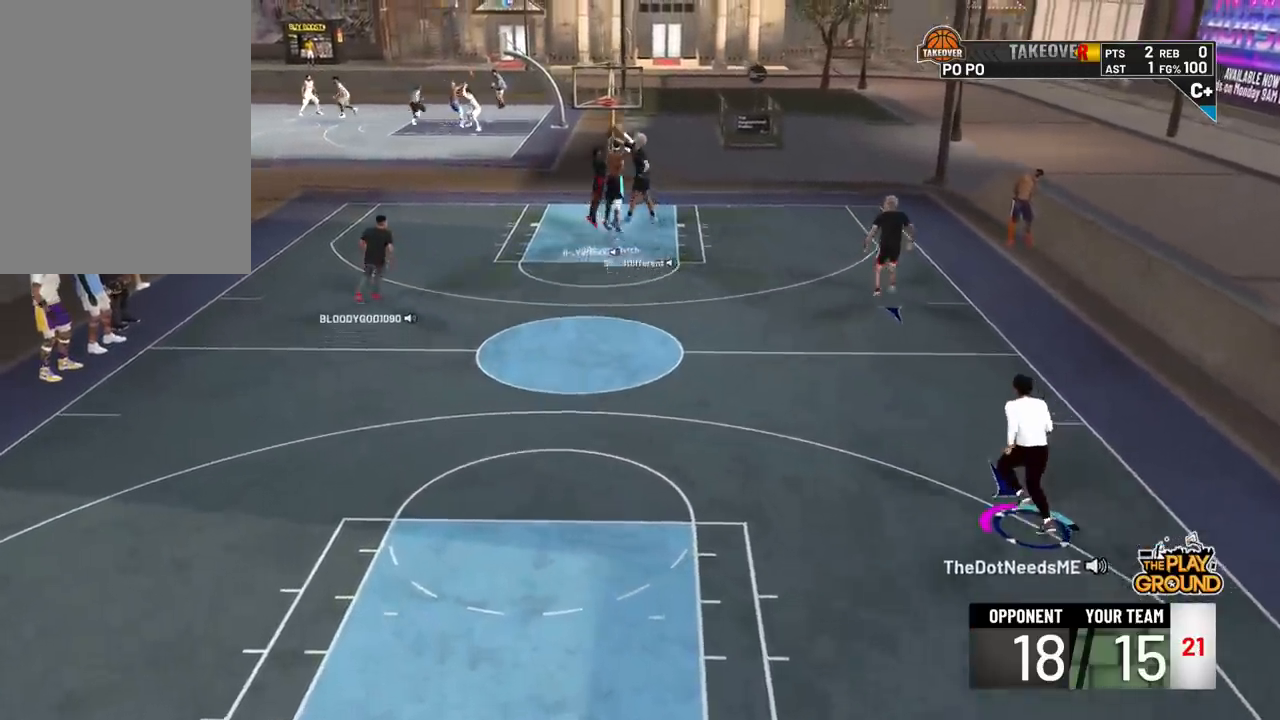
{"buttons": [], "left_stick": "up", "right_stick": "center", "events": []}